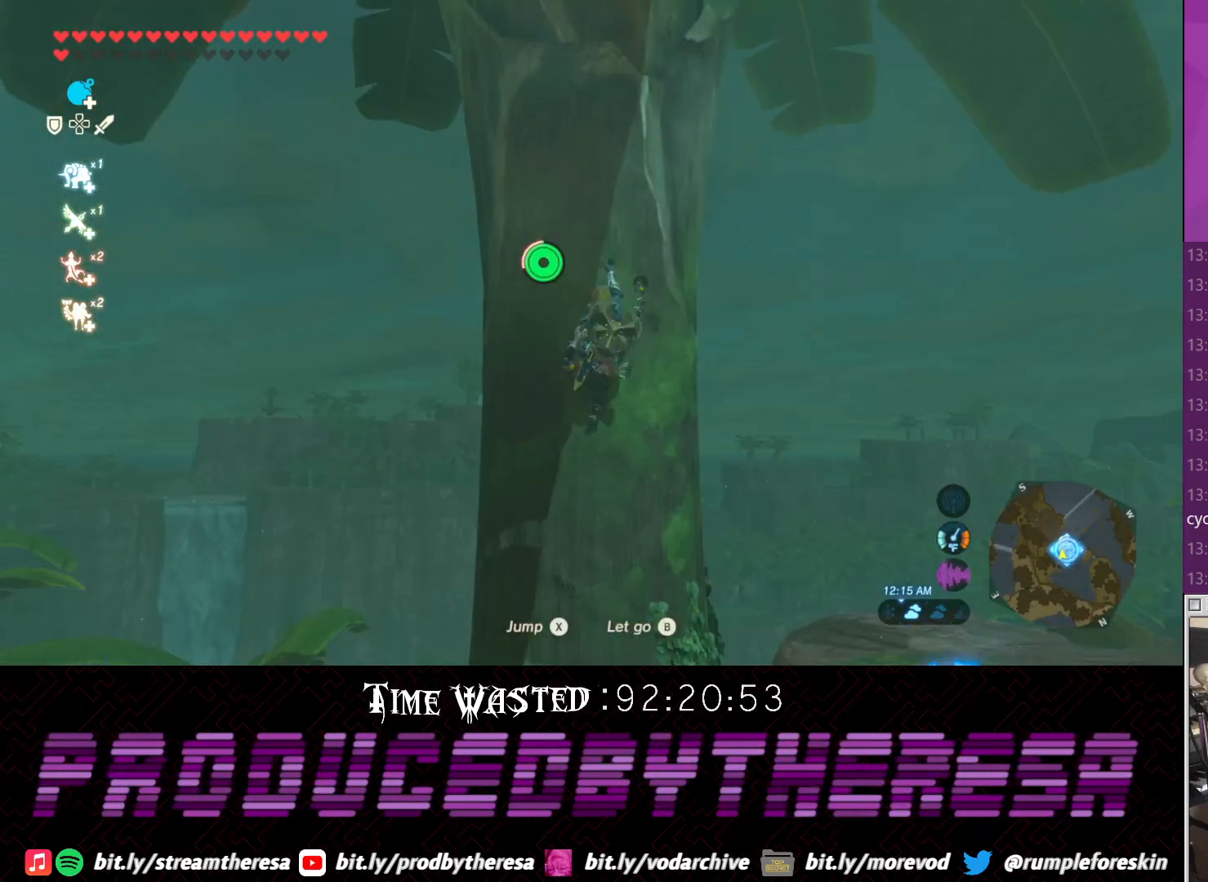
Gameplay with a controller (PlayStation layout); each line is a JSON object with the inputs held at the frame after it. "events" lists button and stick changes between this image and that frame as [ms after this image, input, new state], when the widget could be followed in between.
{"buttons": [], "left_stick": "up", "right_stick": "center", "events": [[117, "TRIANGLE", "up"], [167, "TRIANGLE", "down"], [283, "TRIANGLE", "up"], [367, "TRIANGLE", "down"], [483, "TRIANGLE", "up"]]}
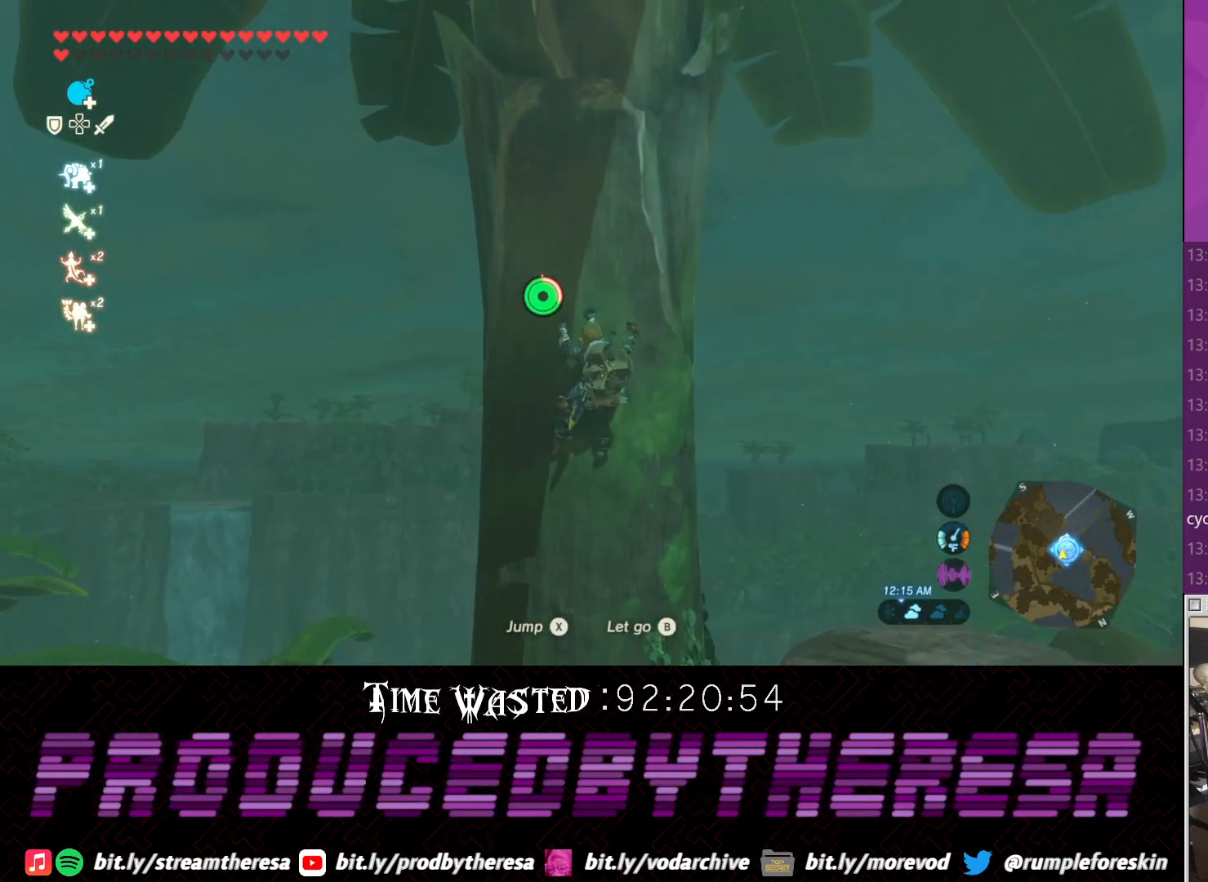
{"buttons": ["TRIANGLE"], "left_stick": "up", "right_stick": "center", "events": [[67, "TRIANGLE", "down"], [200, "TRIANGLE", "up"], [250, "TRIANGLE", "down"], [333, "TRIANGLE", "up"], [450, "TRIANGLE", "down"]]}
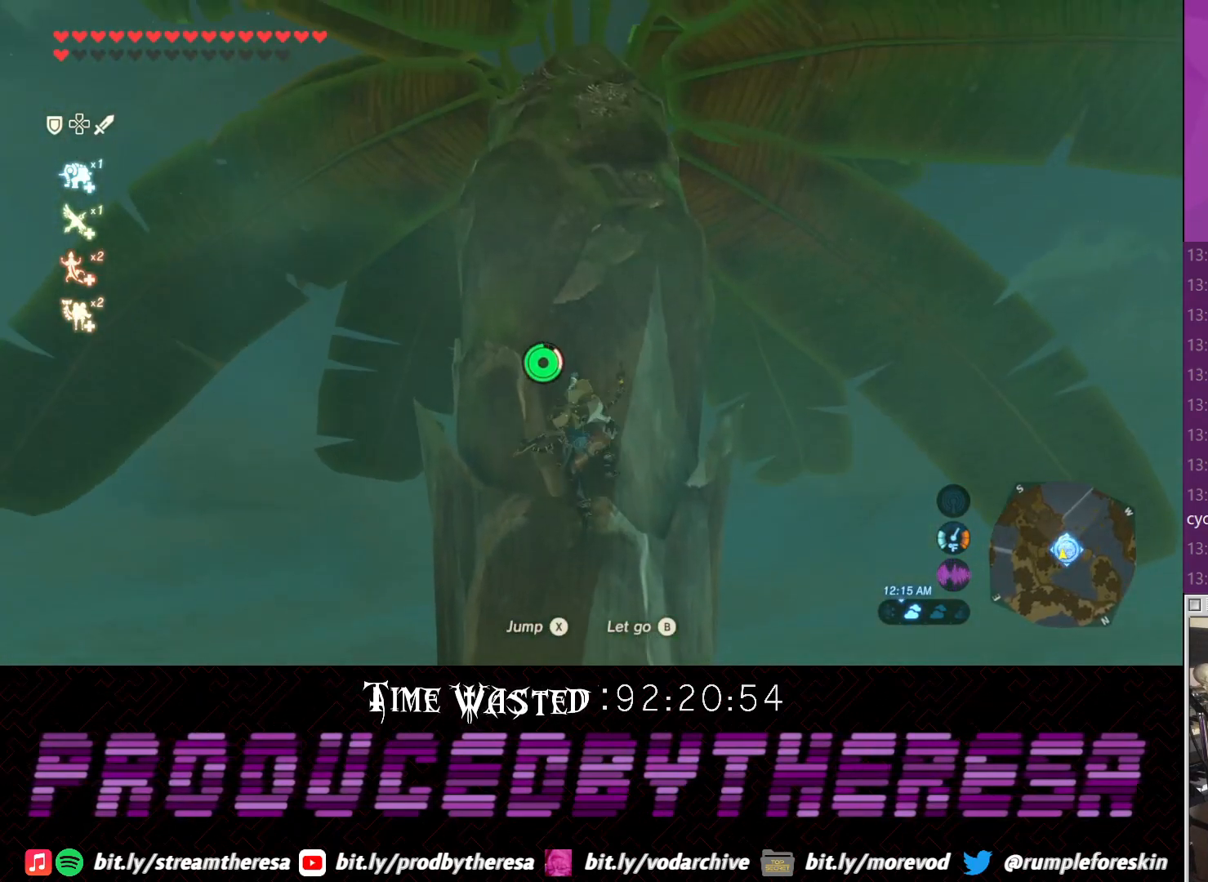
{"buttons": ["TRIANGLE"], "left_stick": "up", "right_stick": "center", "events": [[17, "TRIANGLE", "up"], [133, "TRIANGLE", "down"], [200, "TRIANGLE", "up"], [267, "TRIANGLE", "down"], [400, "TRIANGLE", "up"], [467, "TRIANGLE", "down"]]}
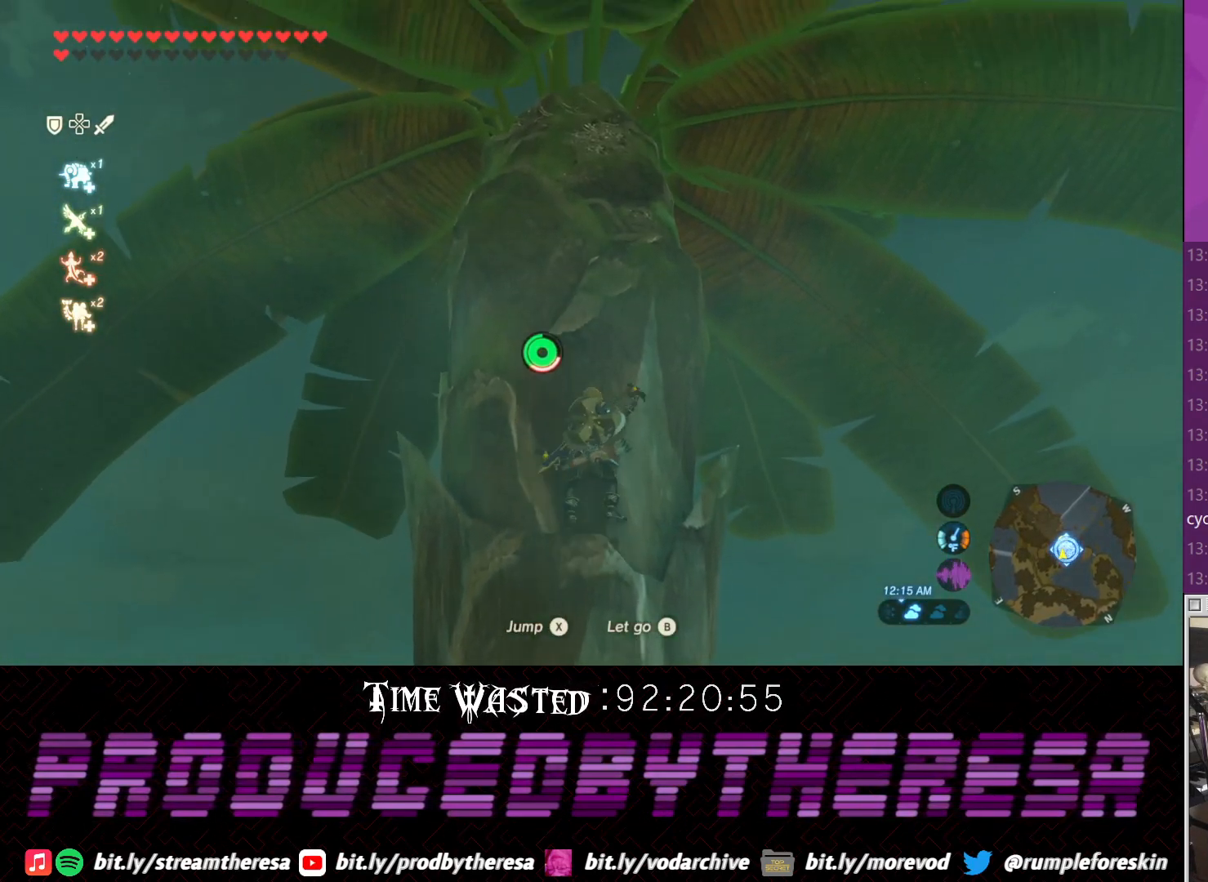
{"buttons": ["TRIANGLE"], "left_stick": "up", "right_stick": "center", "events": [[83, "TRIANGLE", "up"], [150, "TRIANGLE", "down"], [233, "TRIANGLE", "up"], [333, "TRIANGLE", "down"]]}
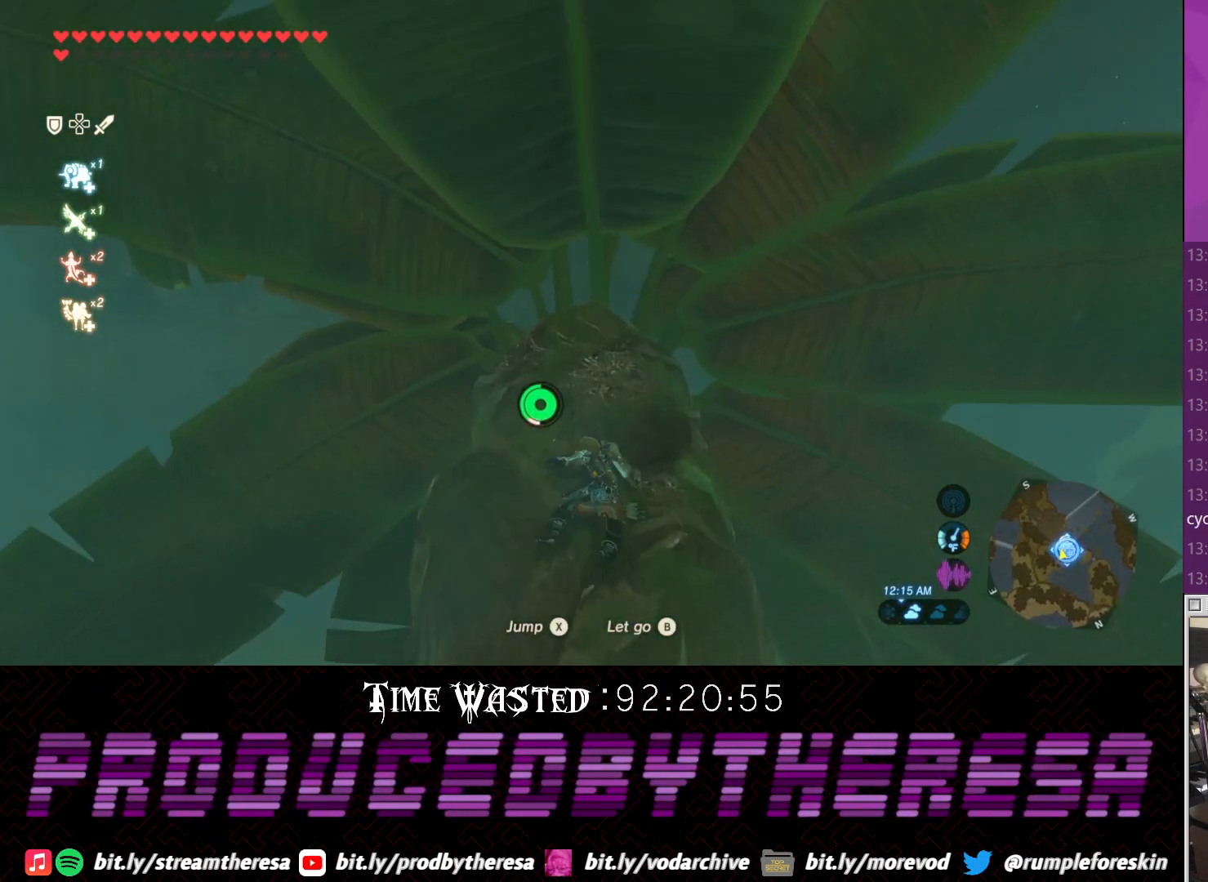
{"buttons": [], "left_stick": "up", "right_stick": "center", "events": [[100, "TRIANGLE", "up"], [167, "TRIANGLE", "down"], [283, "TRIANGLE", "up"]]}
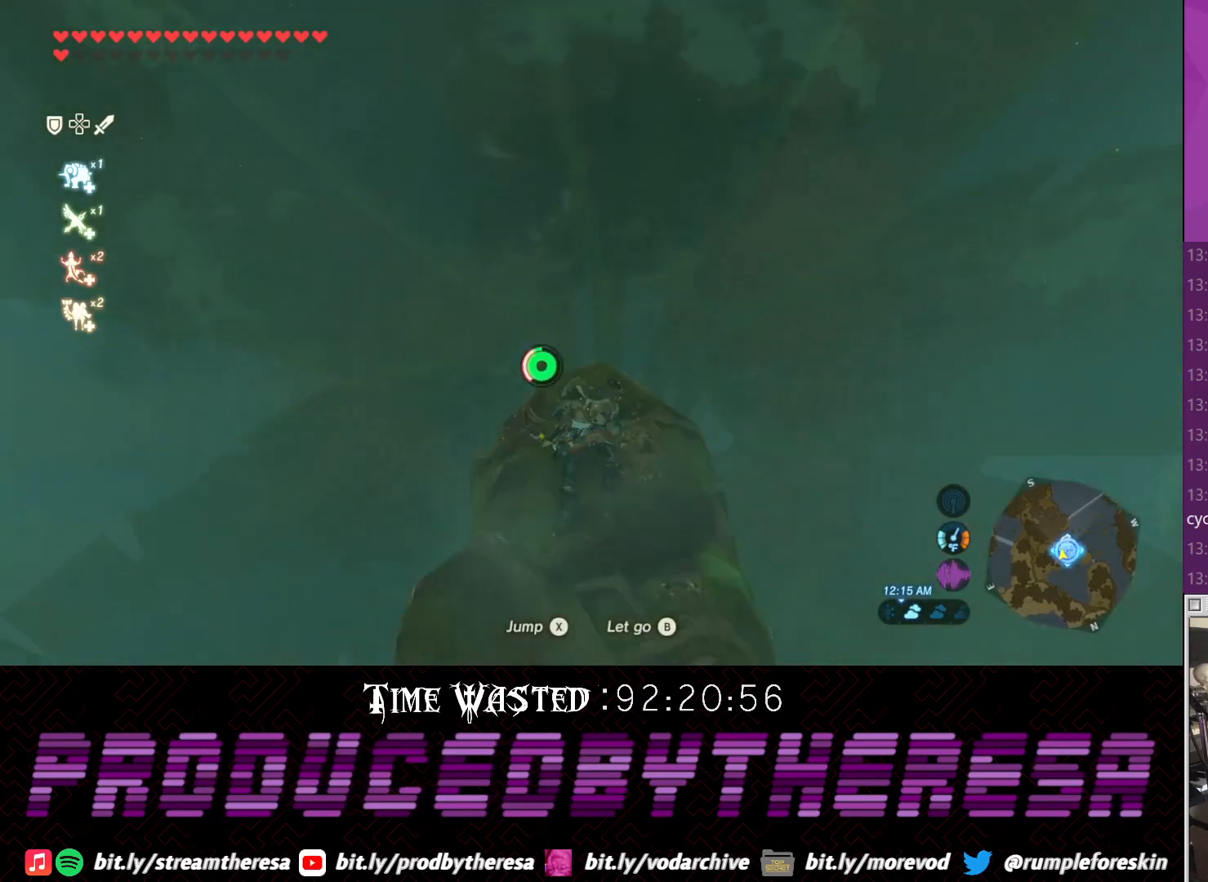
{"buttons": [], "left_stick": "up-left", "right_stick": "up-right", "events": [[117, "right_stick", "up-right"], [233, "left_stick", "up-left"]]}
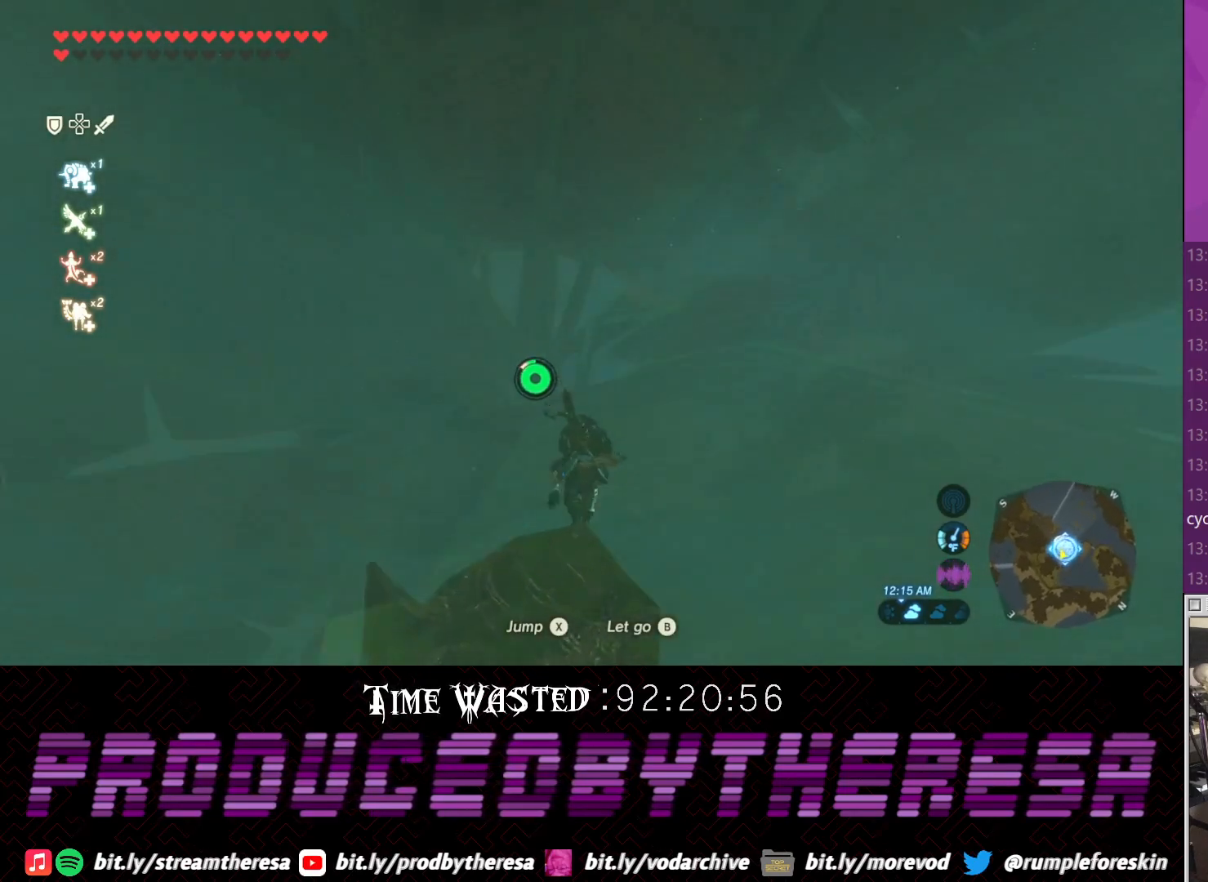
{"buttons": [], "left_stick": "center", "right_stick": "up-right", "events": [[50, "left_stick", "center"], [317, "left_stick", "left"], [500, "left_stick", "center"]]}
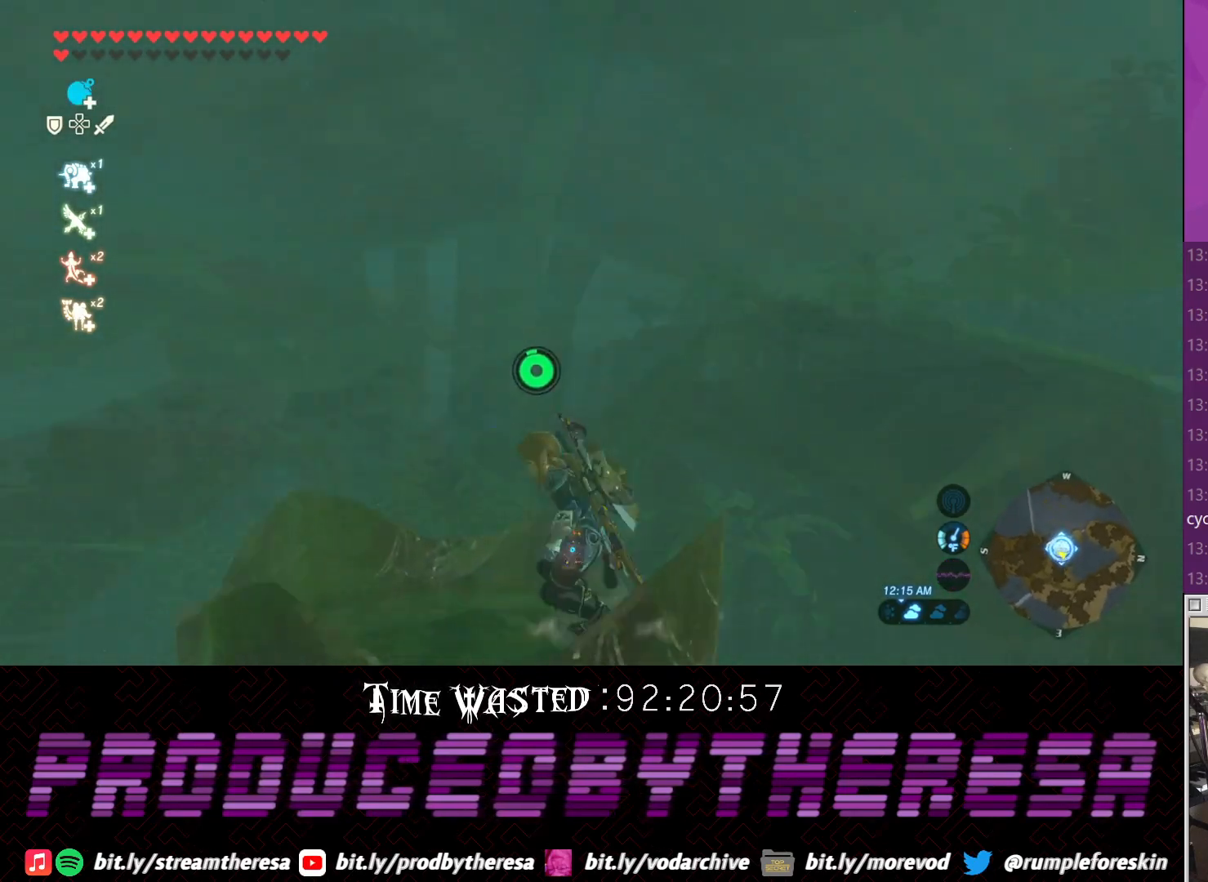
{"buttons": [], "left_stick": "center", "right_stick": "right", "events": [[233, "right_stick", "right"]]}
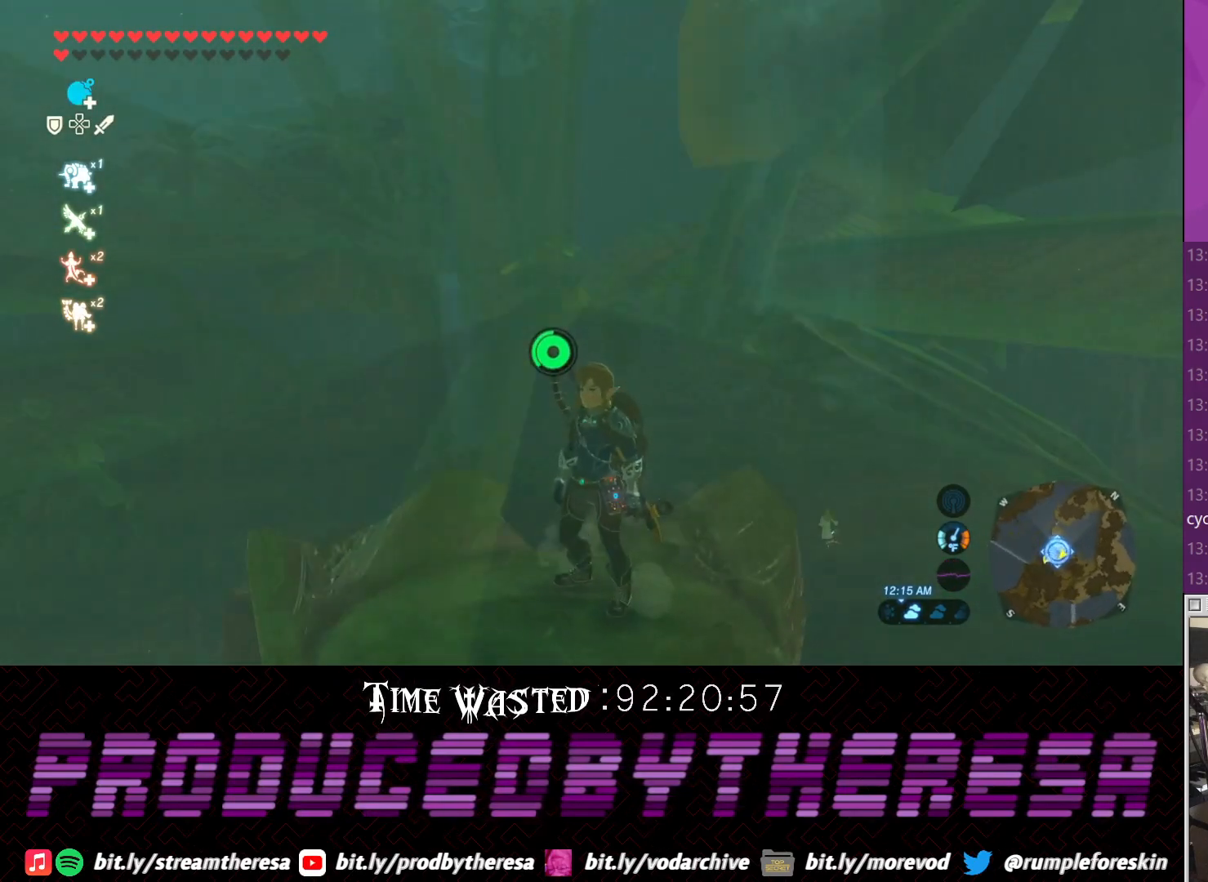
{"buttons": [], "left_stick": "down-left", "right_stick": "center", "events": [[17, "right_stick", "down-right"], [333, "right_stick", "center"], [433, "left_stick", "down-left"]]}
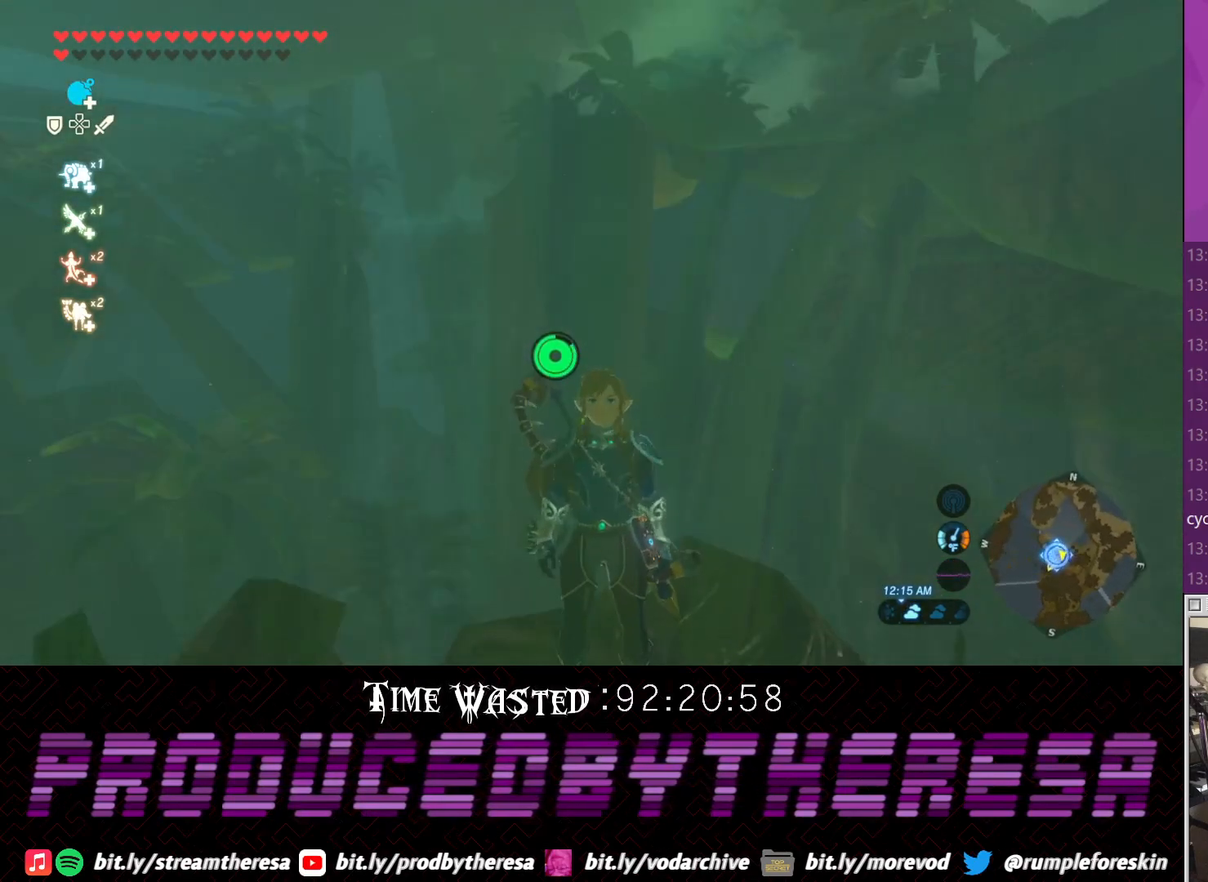
{"buttons": [], "left_stick": "center", "right_stick": "center", "events": [[33, "right_stick", "up-right"], [150, "left_stick", "center"], [167, "right_stick", "up-left"], [333, "right_stick", "up"], [467, "right_stick", "center"]]}
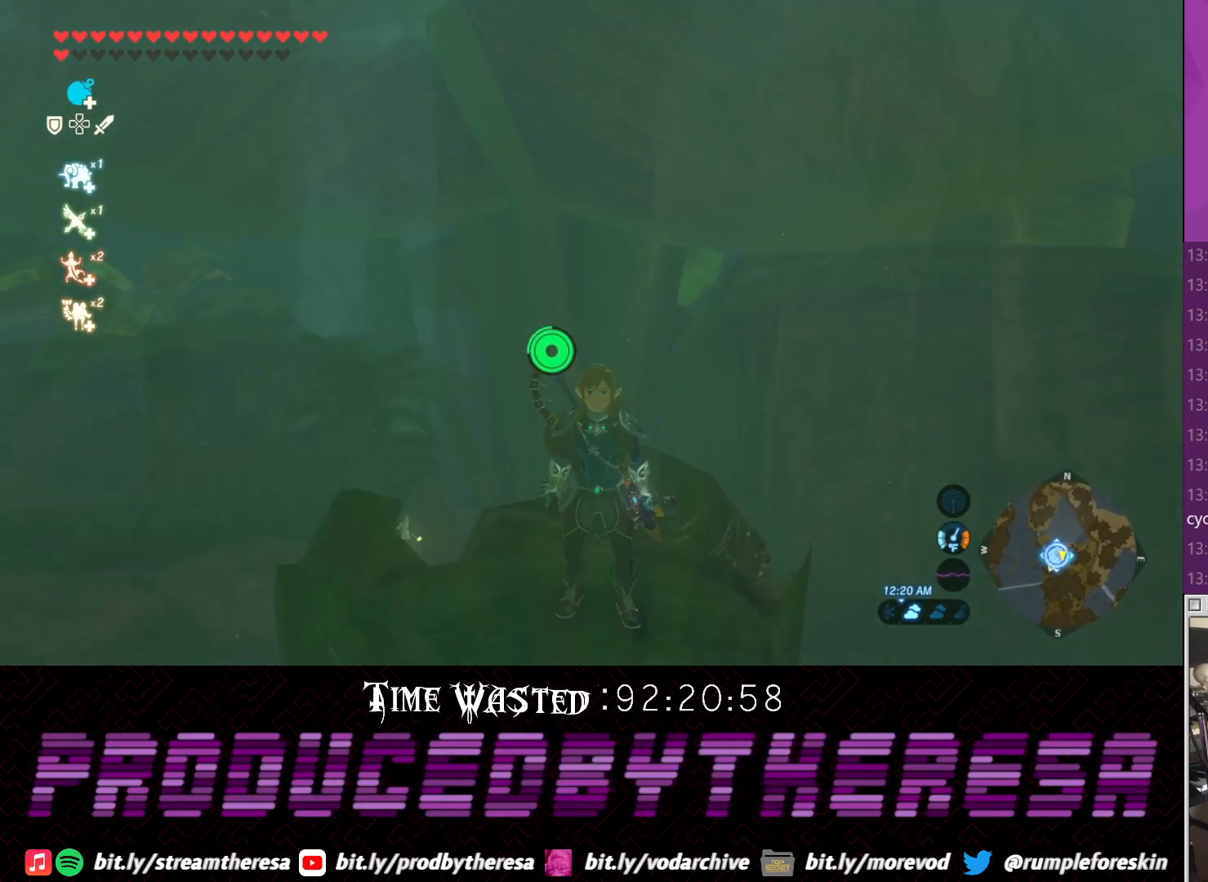
{"buttons": [], "left_stick": "center", "right_stick": "center", "events": [[50, "left_stick", "left"], [233, "left_stick", "center"], [350, "left_stick", "up"], [467, "left_stick", "center"]]}
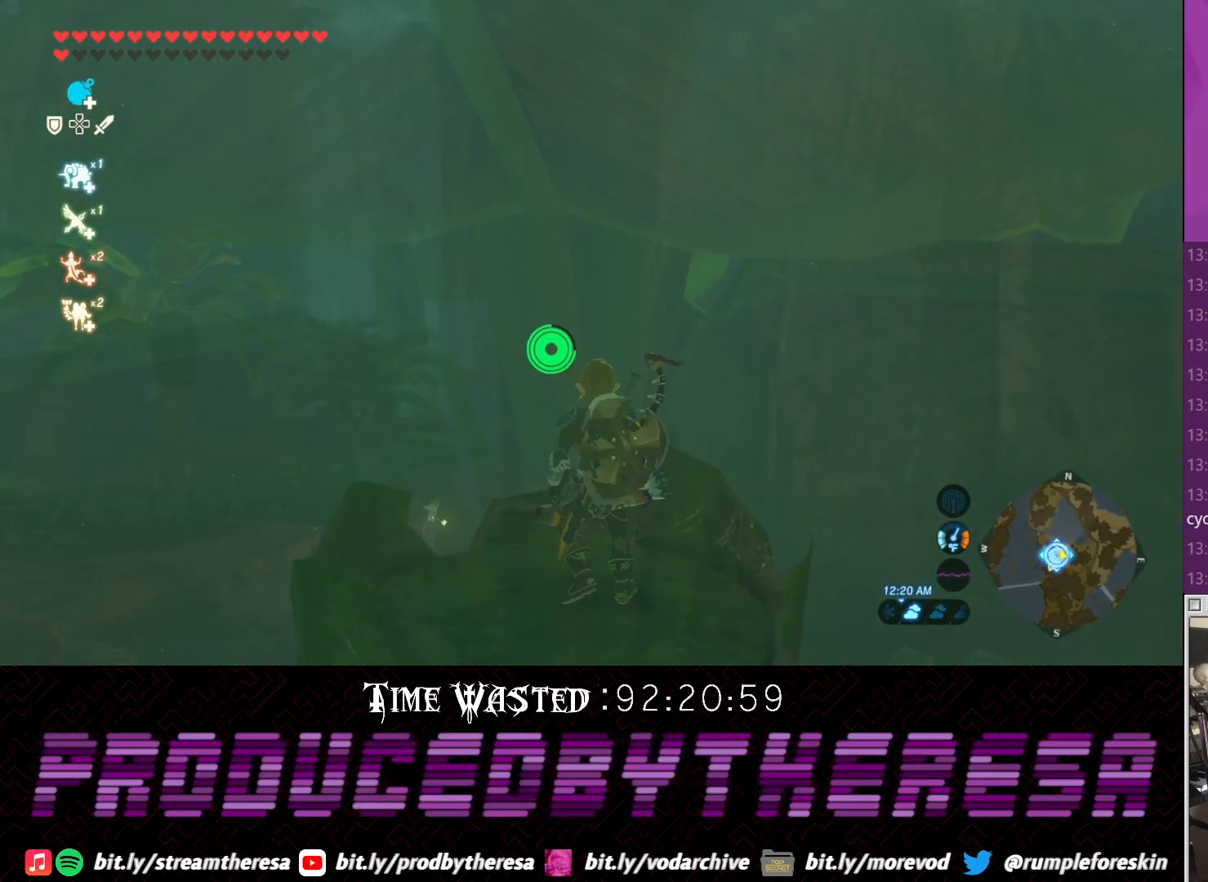
{"buttons": [], "left_stick": "center", "right_stick": "center", "events": []}
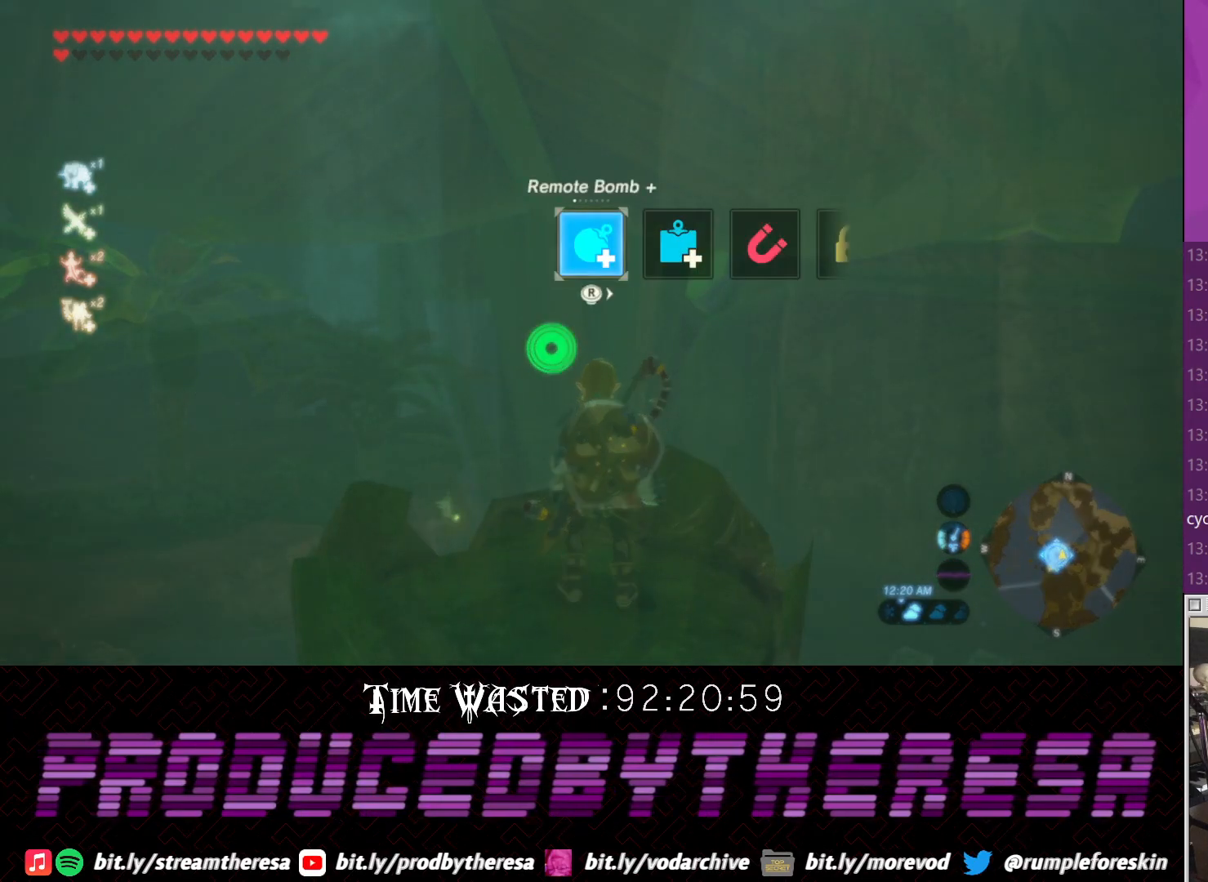
{"buttons": [], "left_stick": "center", "right_stick": "center", "events": []}